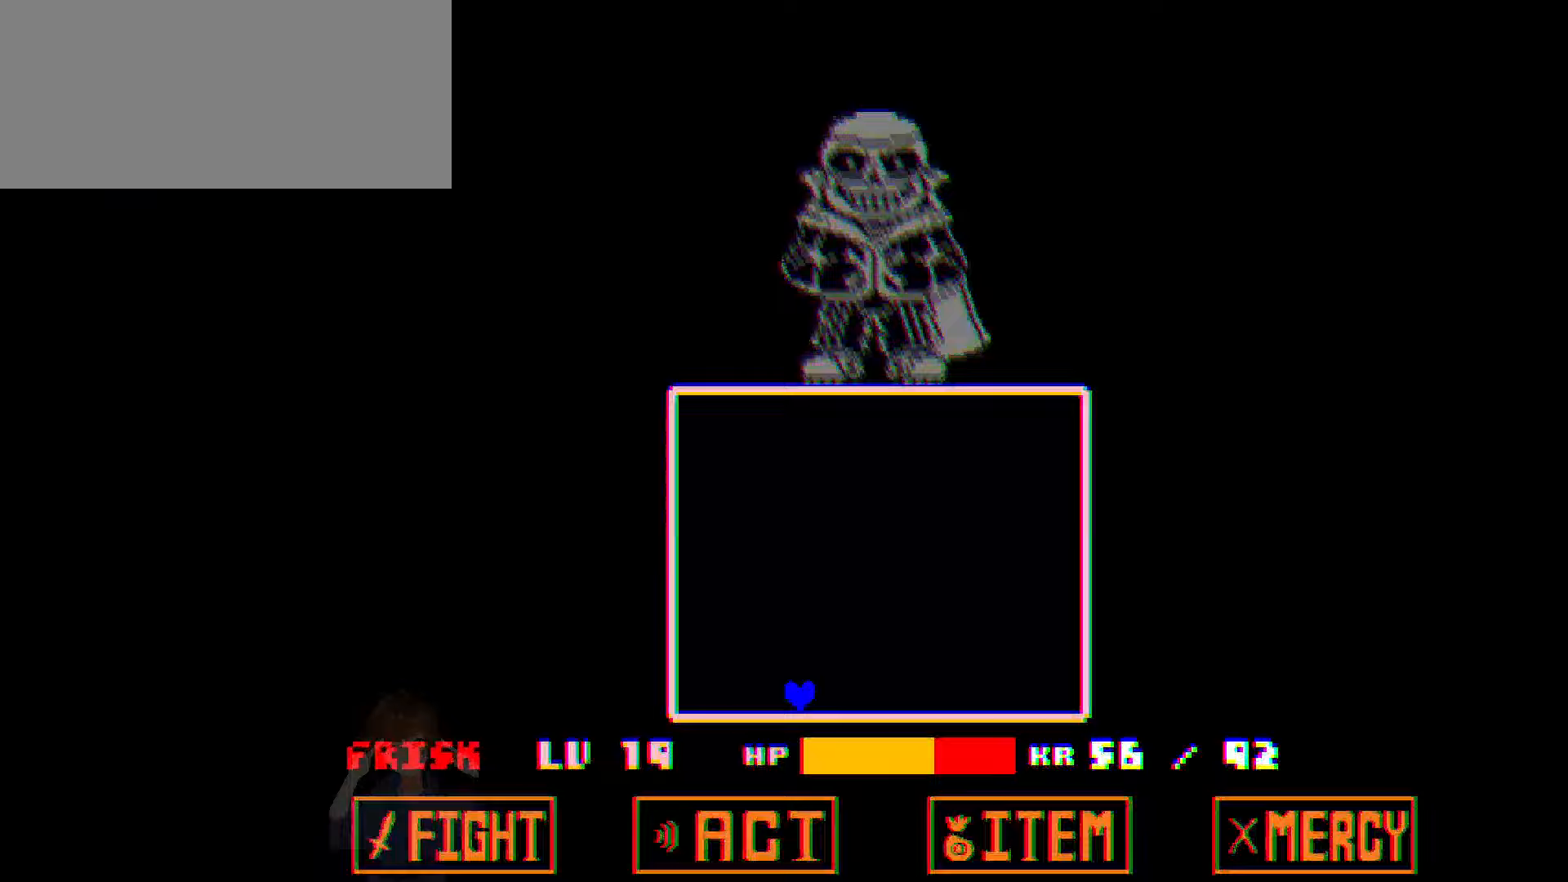
Gameplay with keyboard; each line is a JSON object with the keys held at the frame after it (dt_ms = milliseconds from this image to that frame). "events" lists presses ("down") and releases ("up") of "c", "down", "left", "right", "up", "x" and "z" between this image and that frame as [ms after this image, input, new state], when the widget could be followed in between. No other keys are recorded. Mouse input is not recorded.
{"dt_ms": 434, "keys": ["right"], "events": [[67, "up", "down"], [133, "right", "down"], [200, "up", "up"]]}
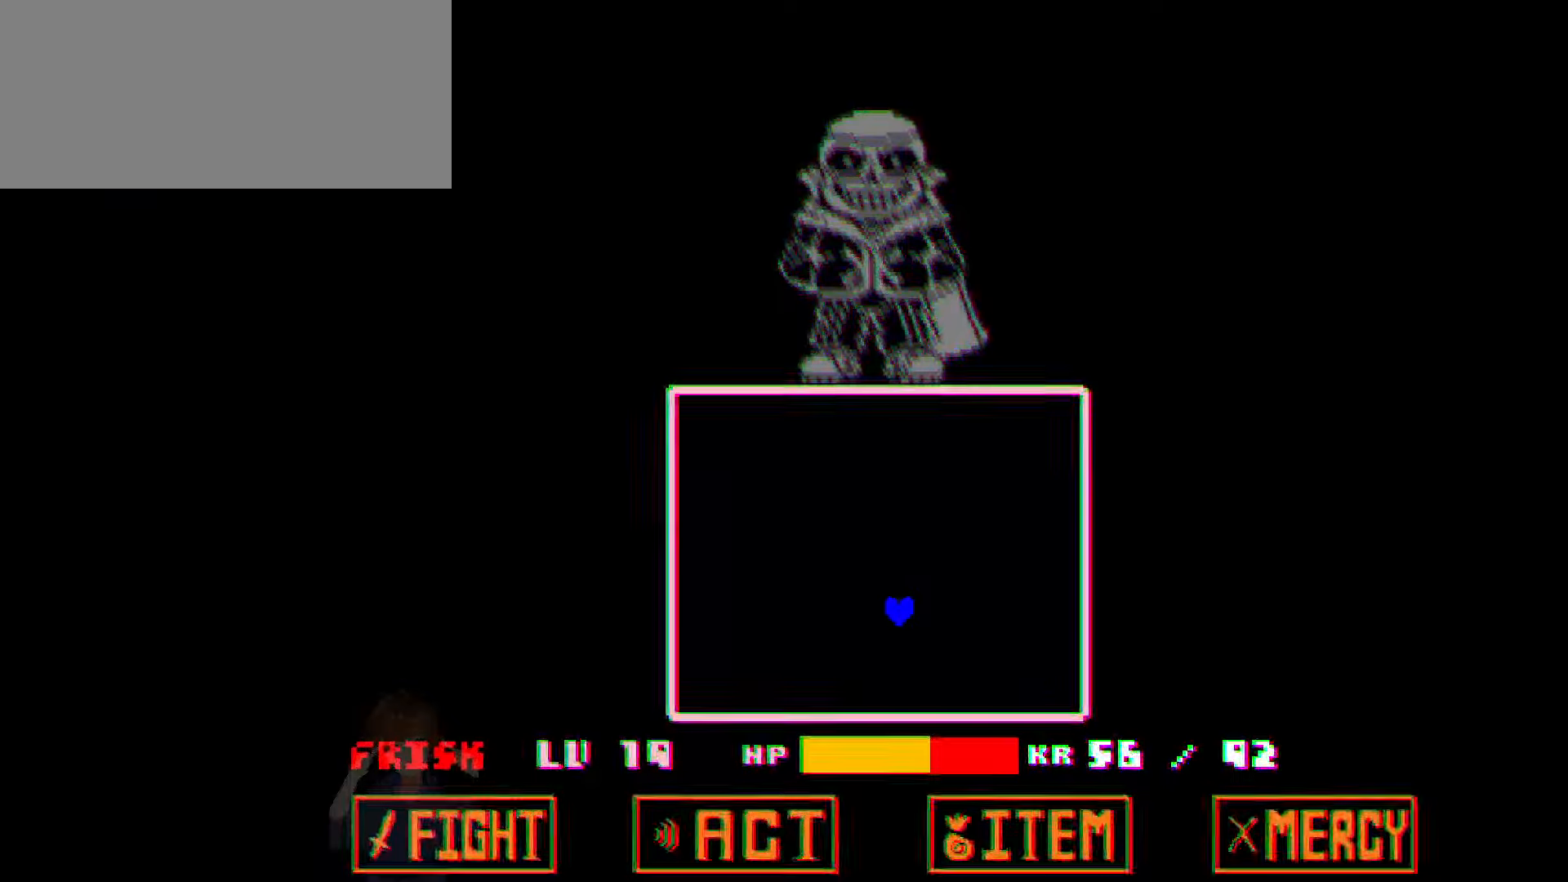
{"dt_ms": 500, "keys": [], "events": [[167, "right", "up"]]}
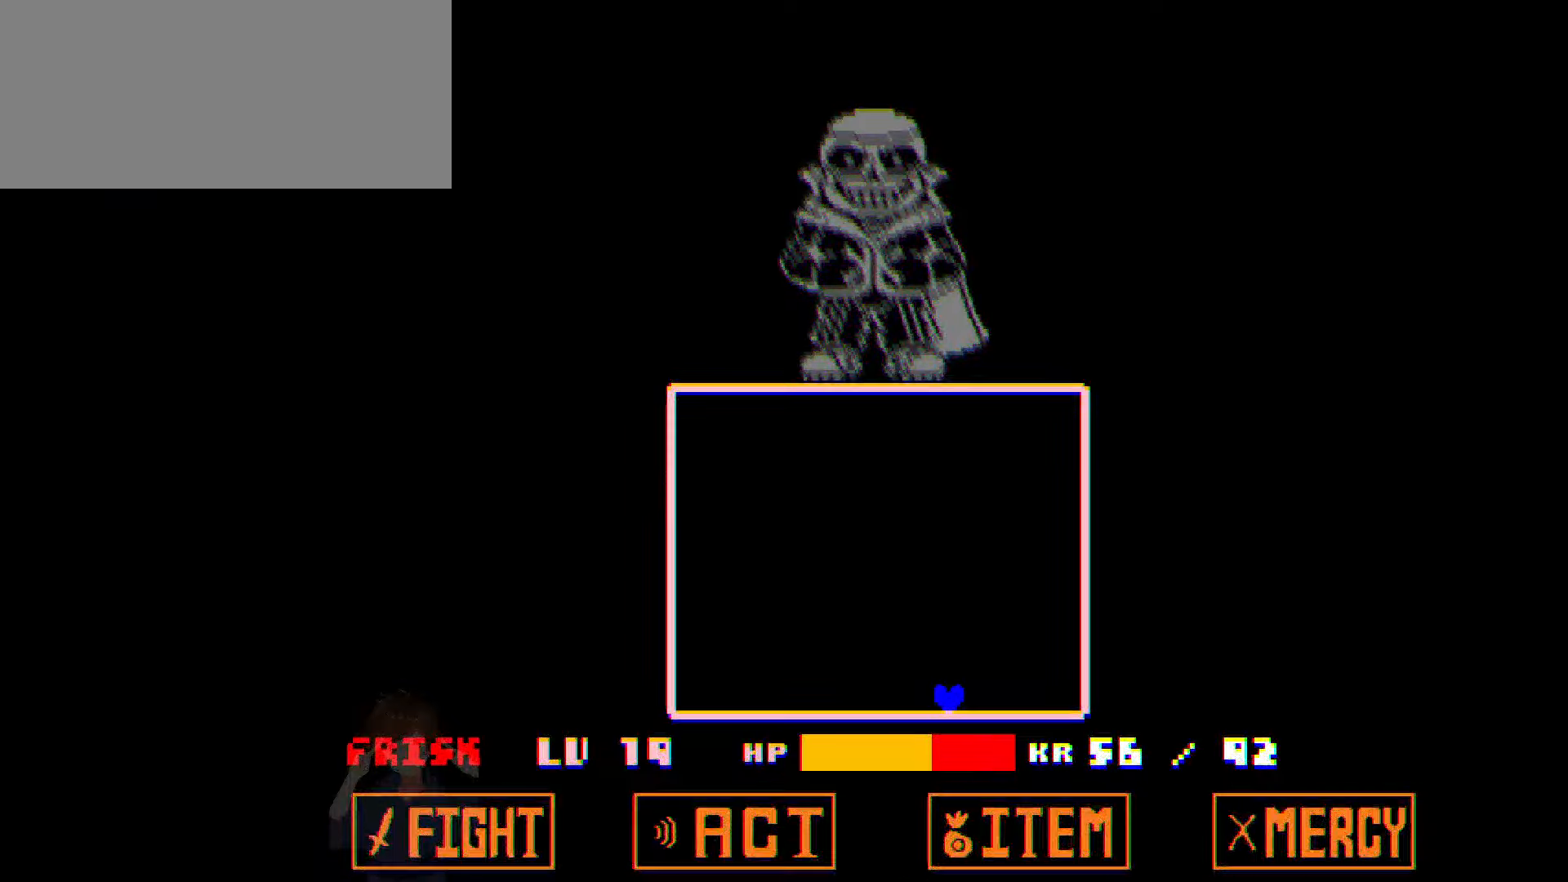
{"dt_ms": 501, "keys": ["left"], "events": [[67, "up", "down"], [200, "left", "down"], [200, "up", "up"]]}
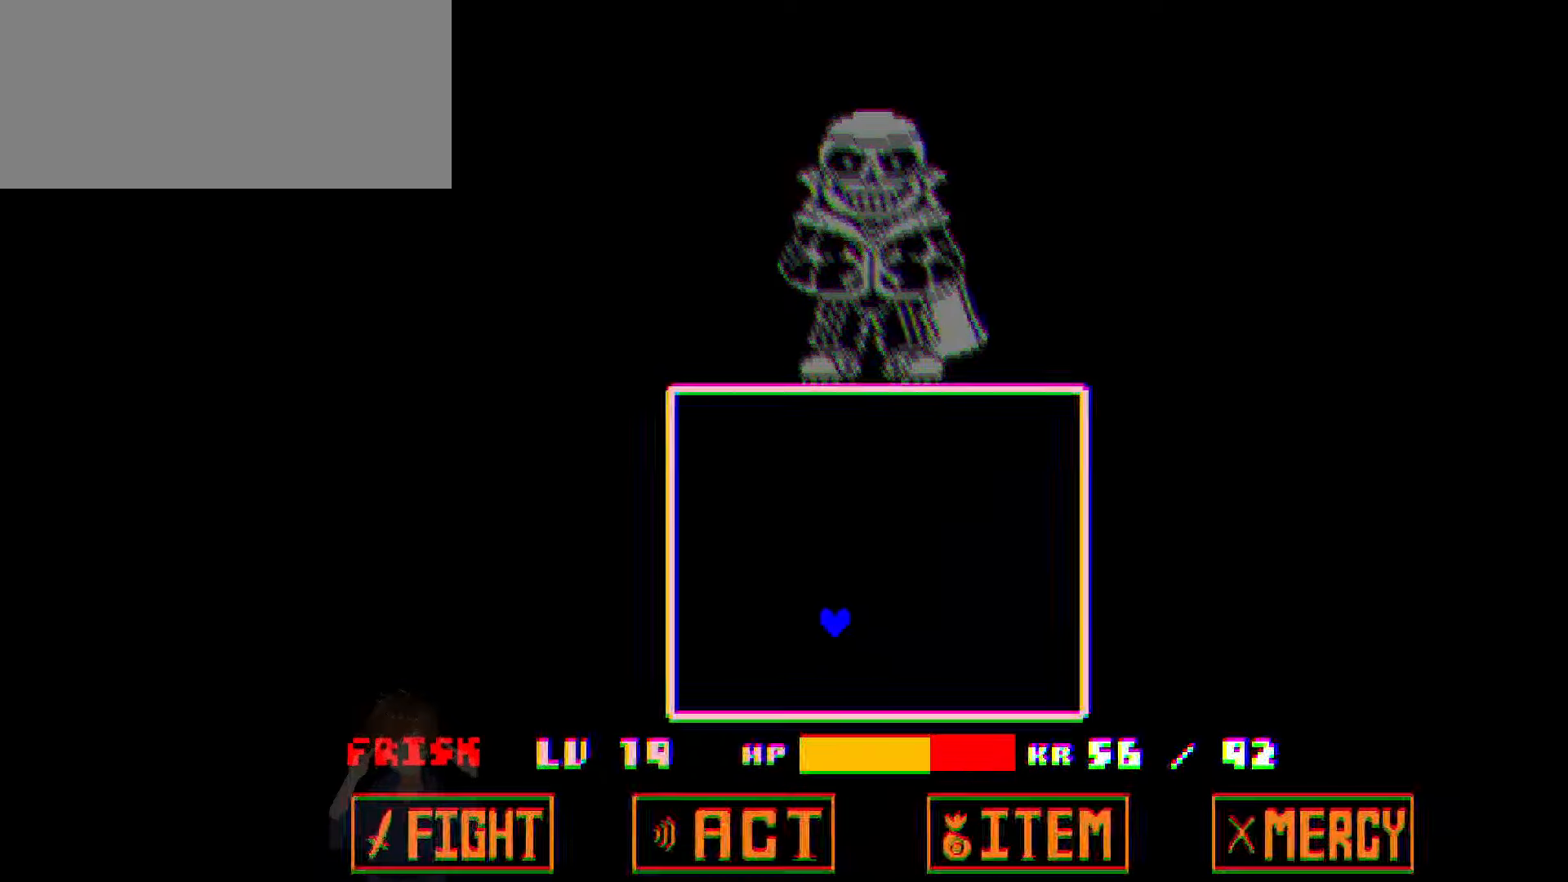
{"dt_ms": 500, "keys": ["up"], "events": [[133, "left", "up"], [400, "up", "down"]]}
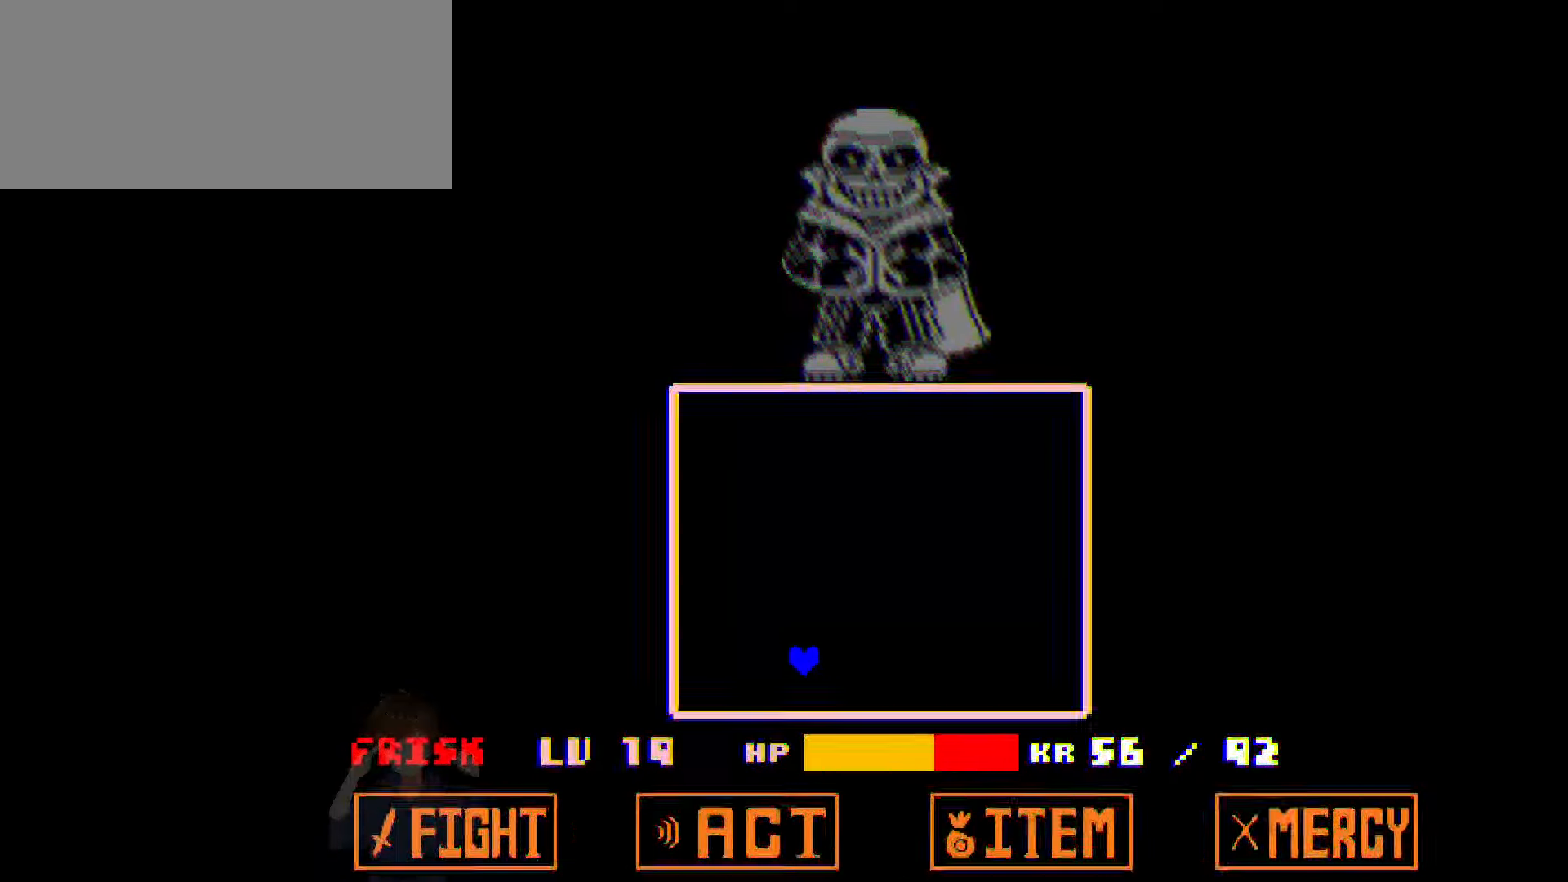
{"dt_ms": 501, "keys": [], "events": [[34, "up", "up"], [100, "right", "down"], [267, "right", "up"]]}
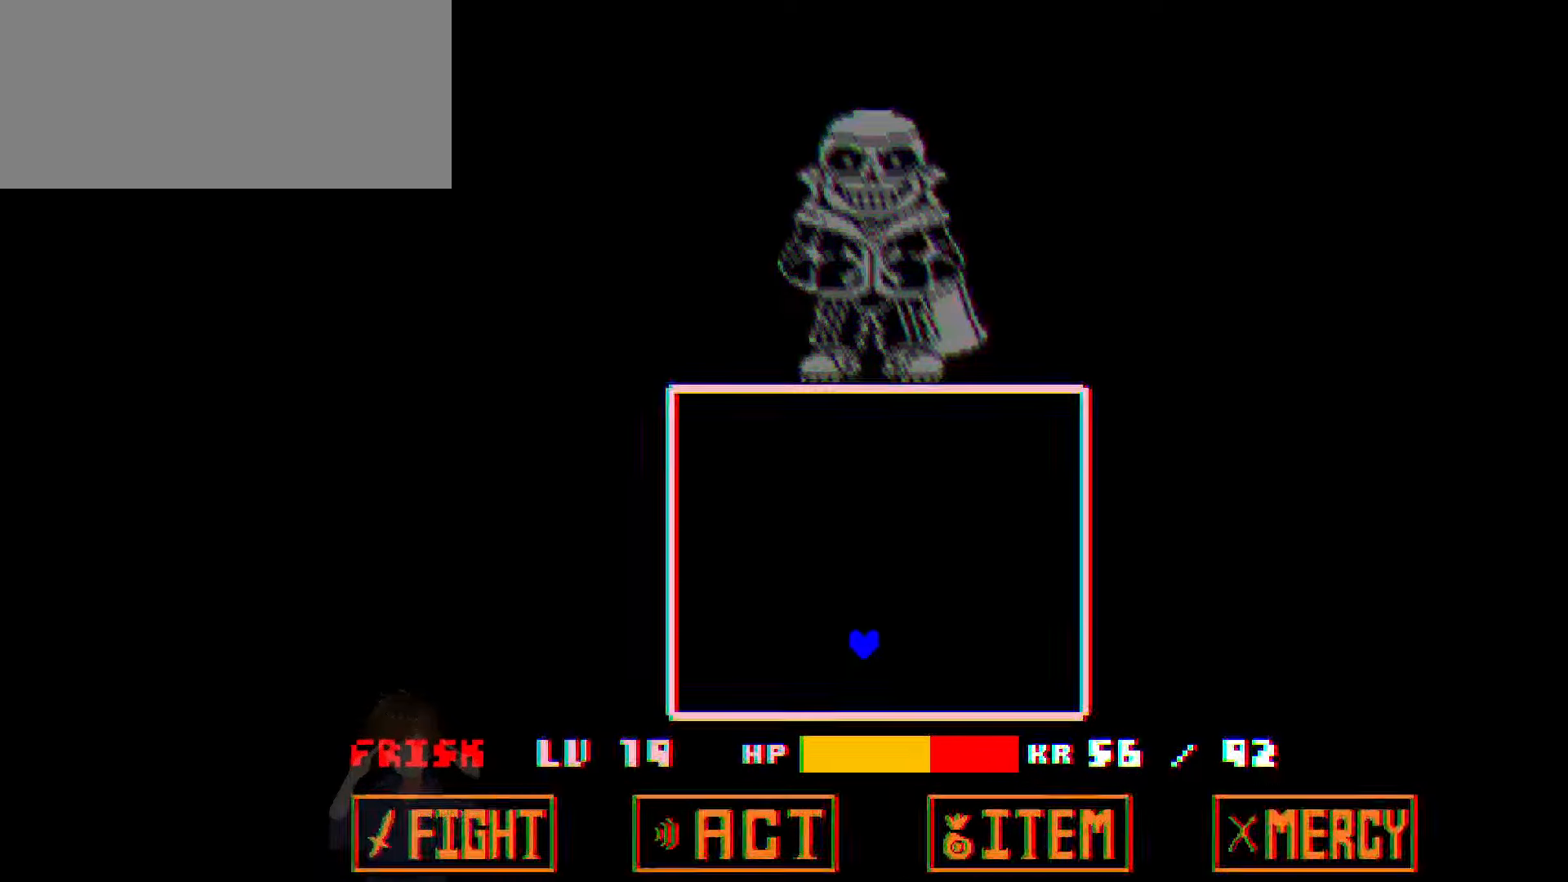
{"dt_ms": 500, "keys": [], "events": []}
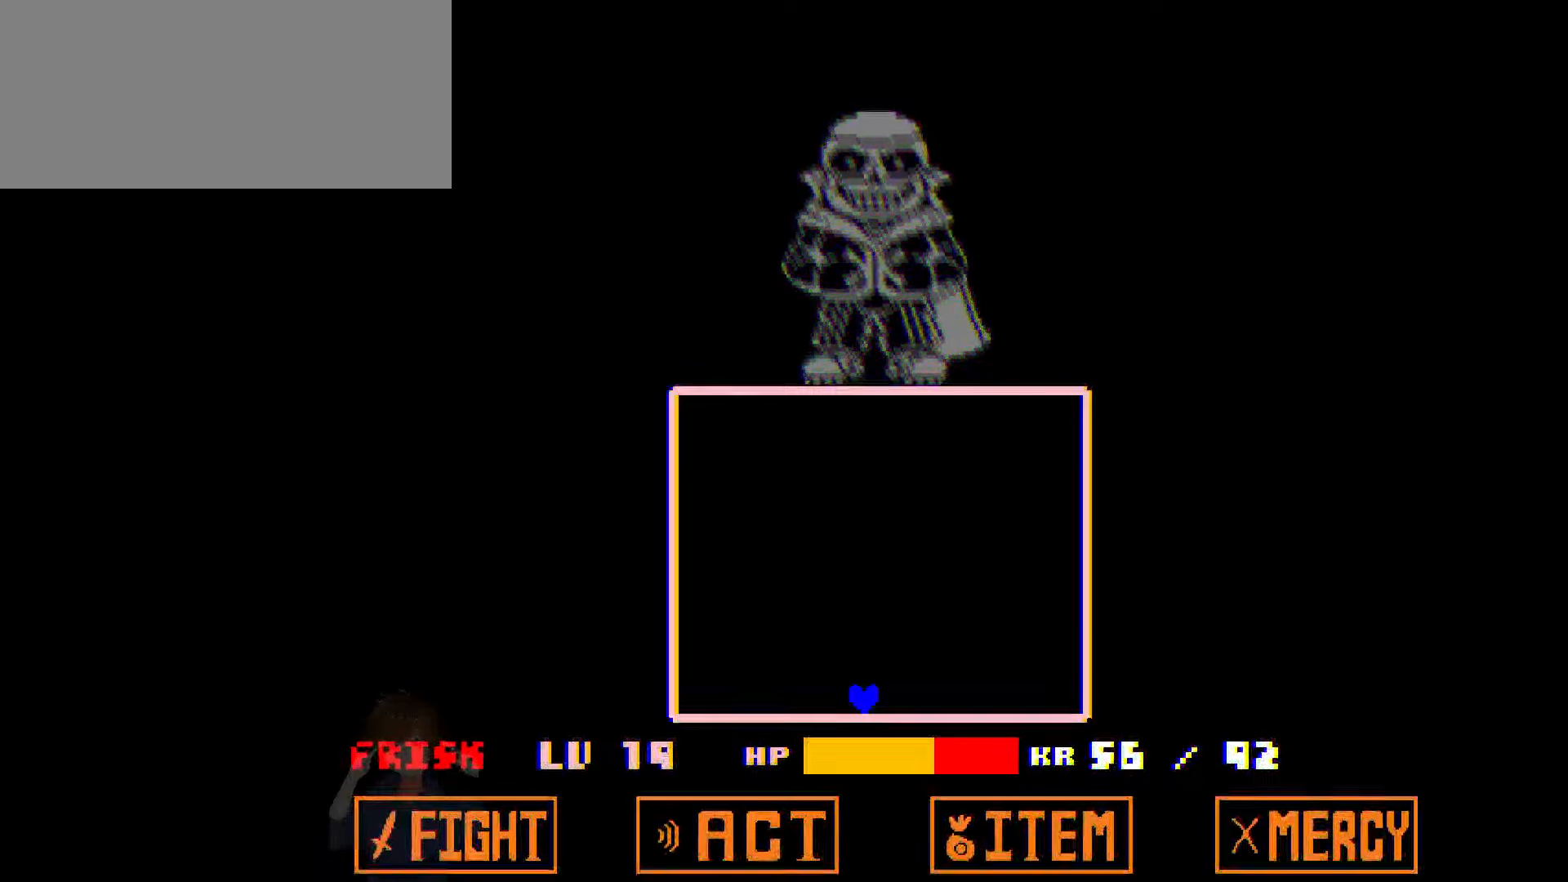
{"dt_ms": 501, "keys": [], "events": []}
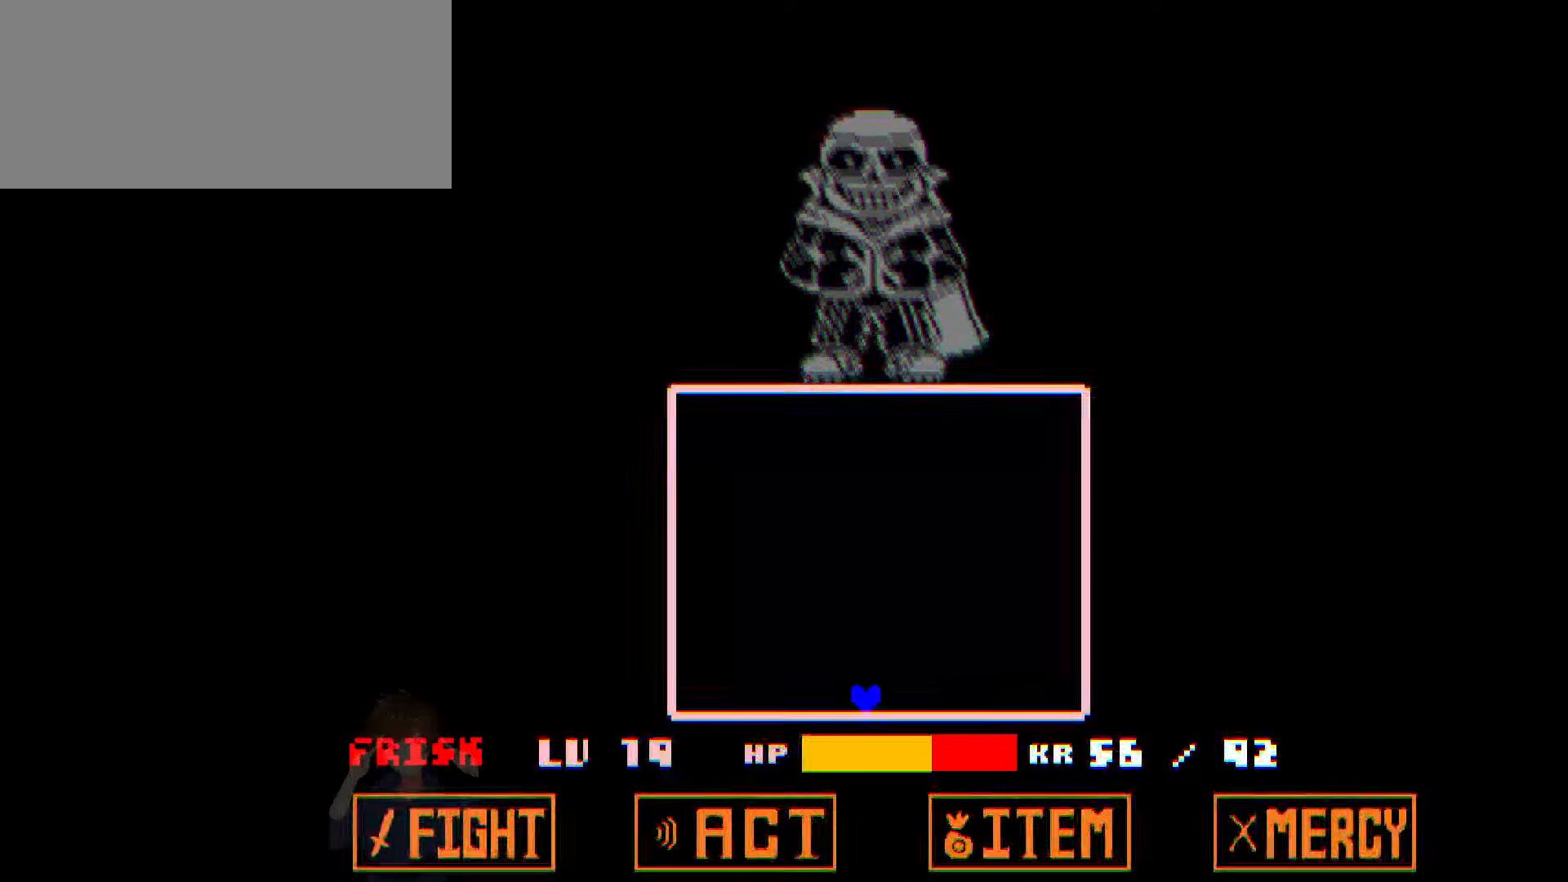
{"dt_ms": 500, "keys": [], "events": []}
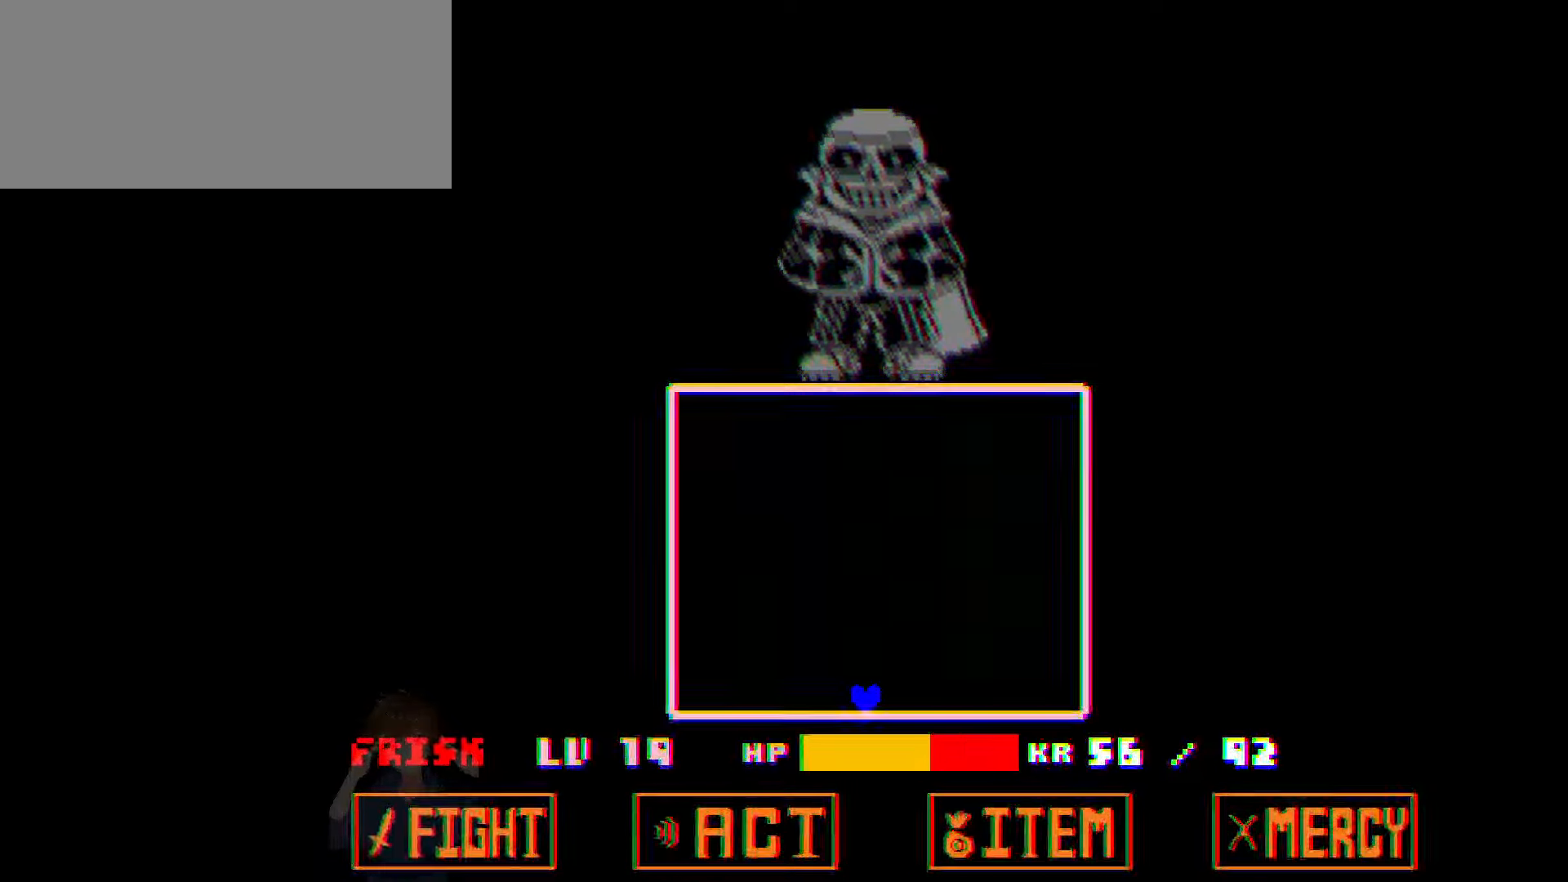
{"dt_ms": 501, "keys": [], "events": []}
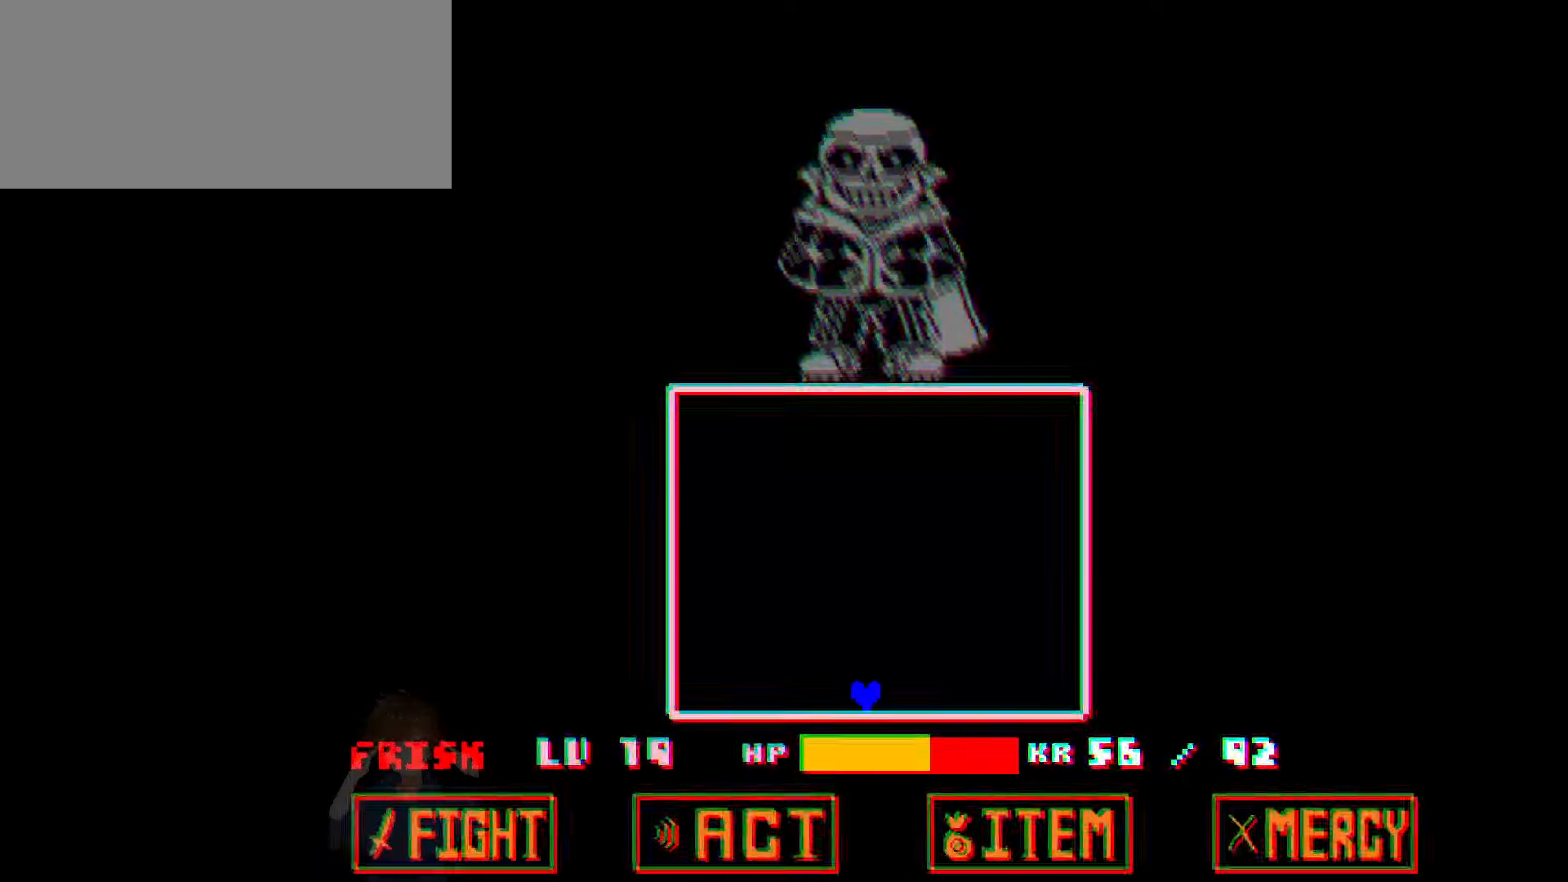
{"dt_ms": 500, "keys": [], "events": []}
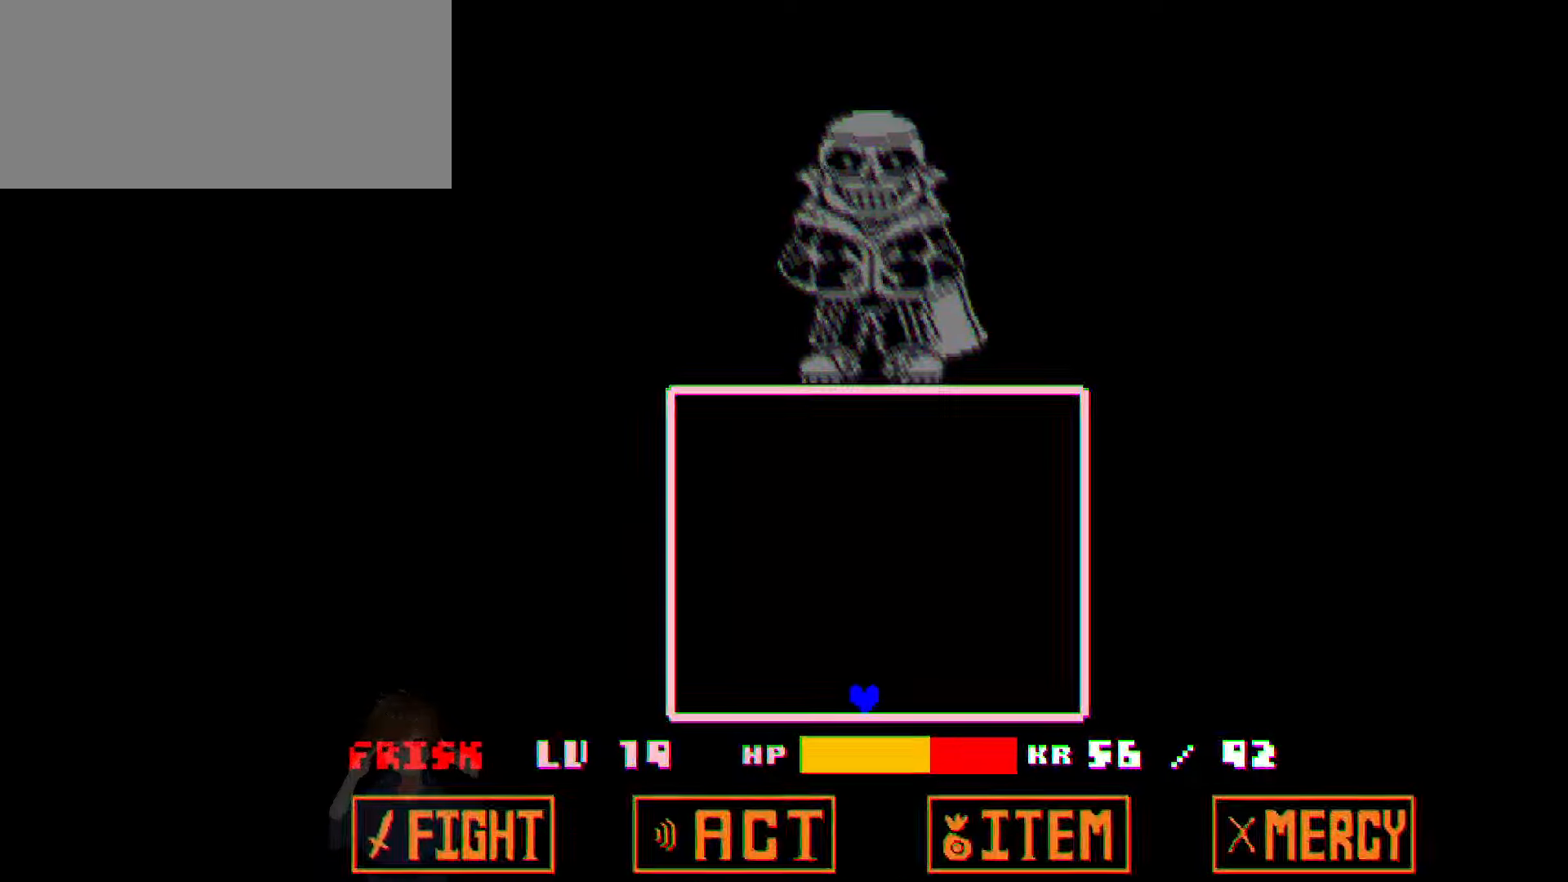
{"dt_ms": 501, "keys": [], "events": []}
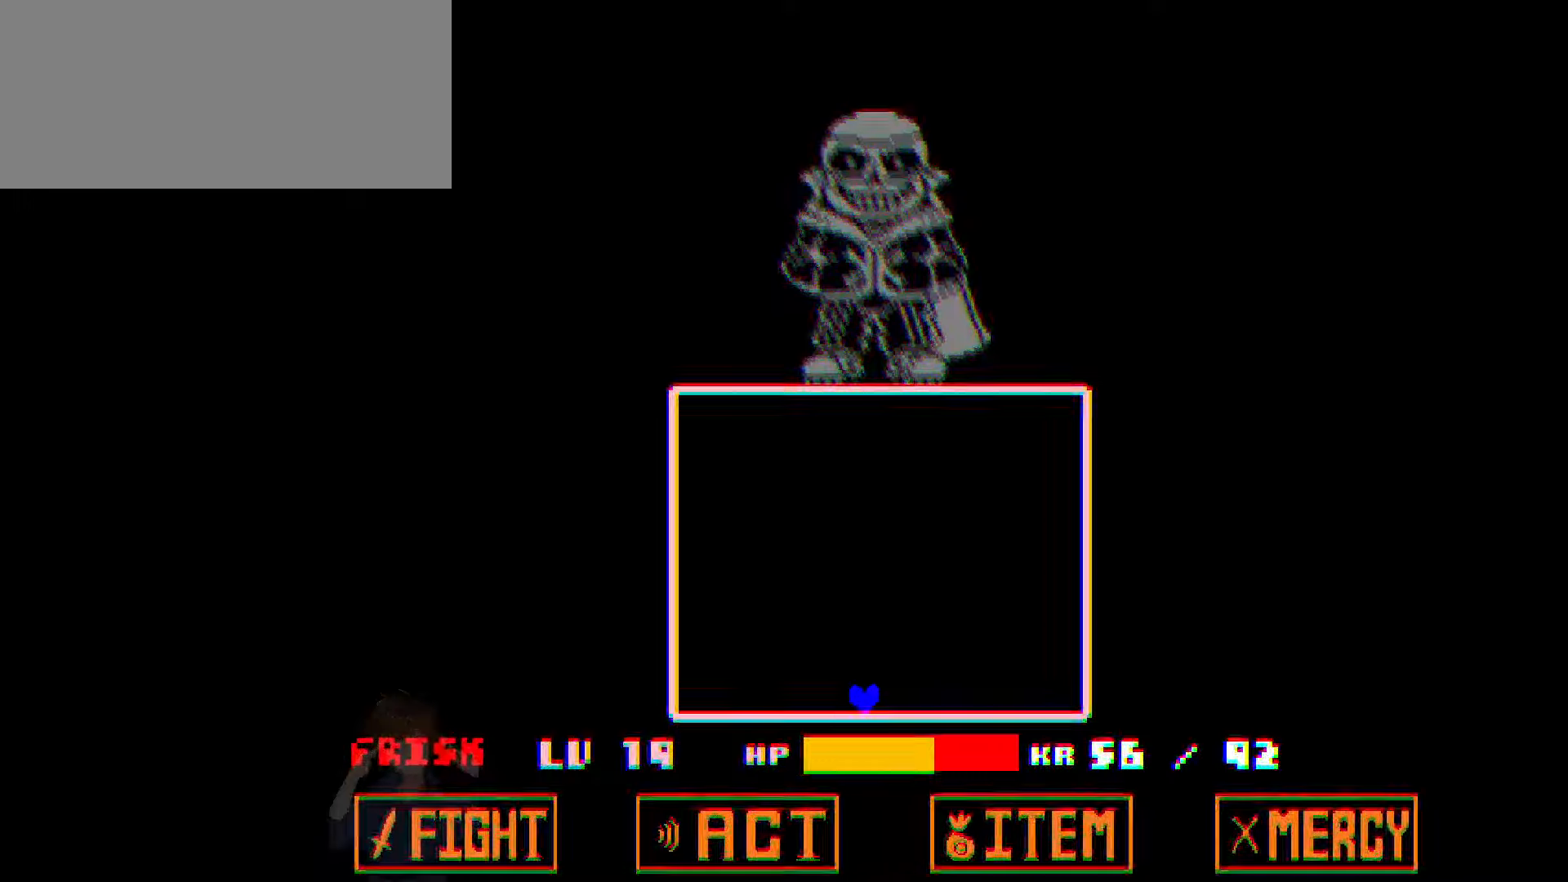
{"dt_ms": 500, "keys": ["left"], "events": [[400, "left", "down"]]}
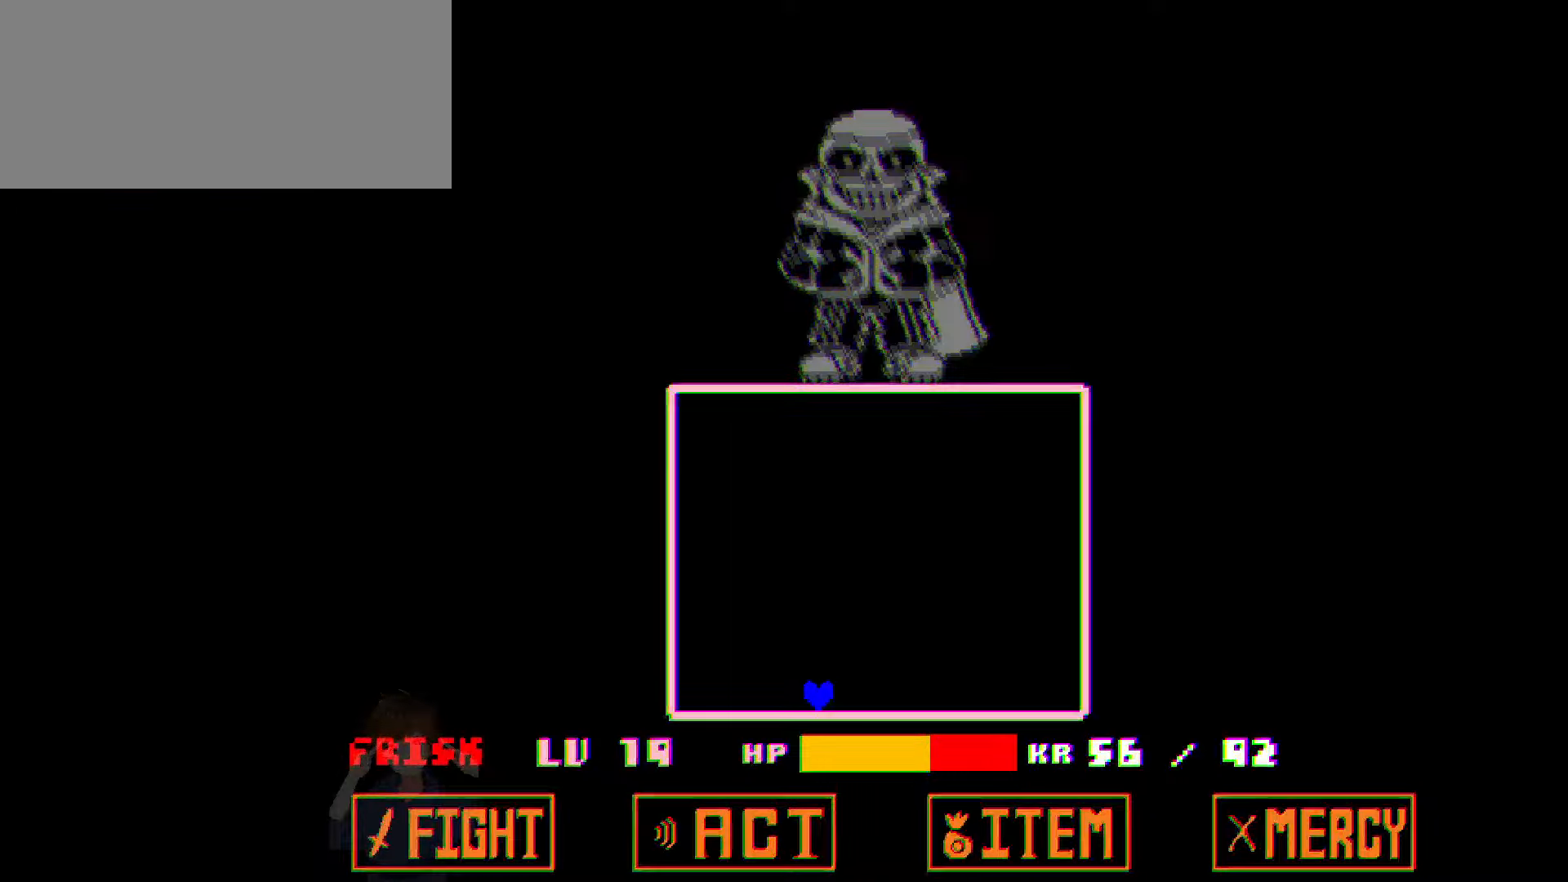
{"dt_ms": 501, "keys": ["right"], "events": [[167, "left", "up"], [367, "up", "down"], [401, "right", "down"], [501, "up", "up"]]}
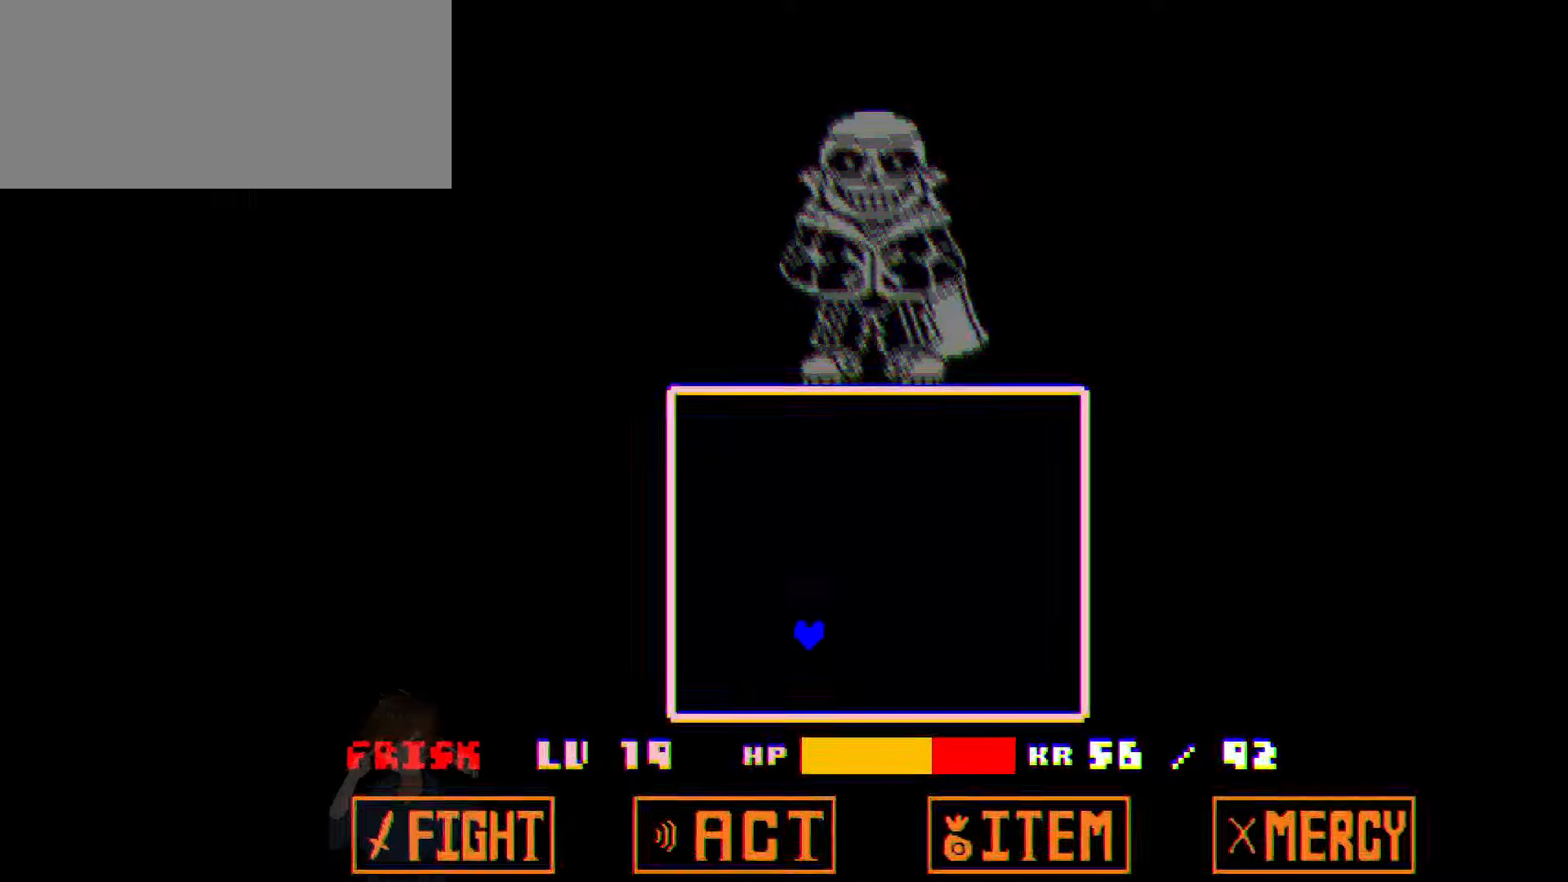
{"dt_ms": 500, "keys": [], "events": [[434, "right", "up"]]}
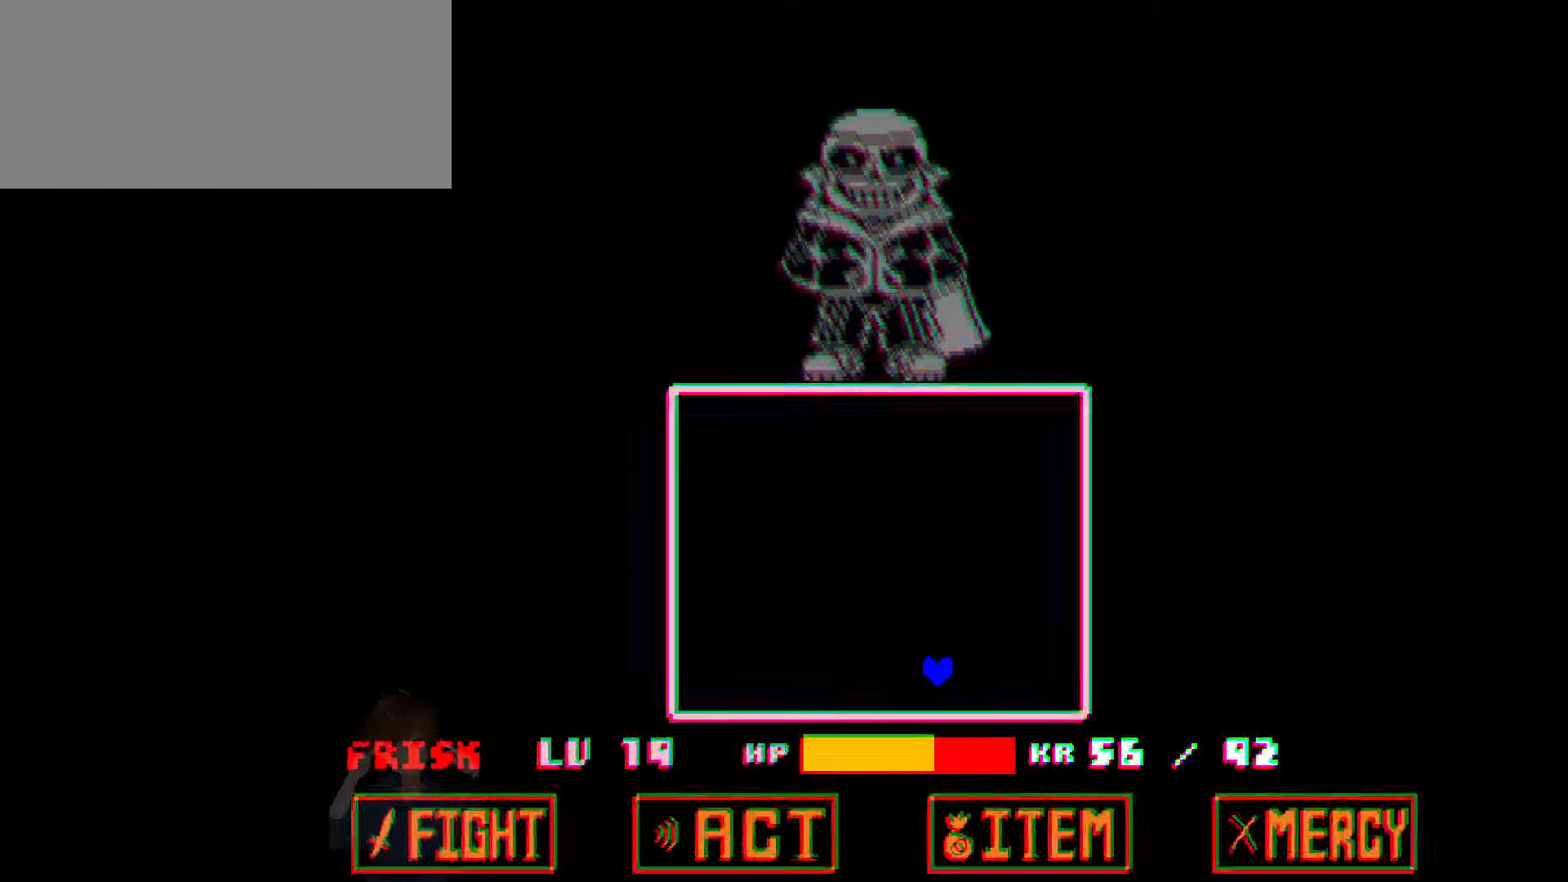
{"dt_ms": 501, "keys": ["left"], "events": [[200, "up", "down"], [334, "up", "up"], [401, "left", "down"]]}
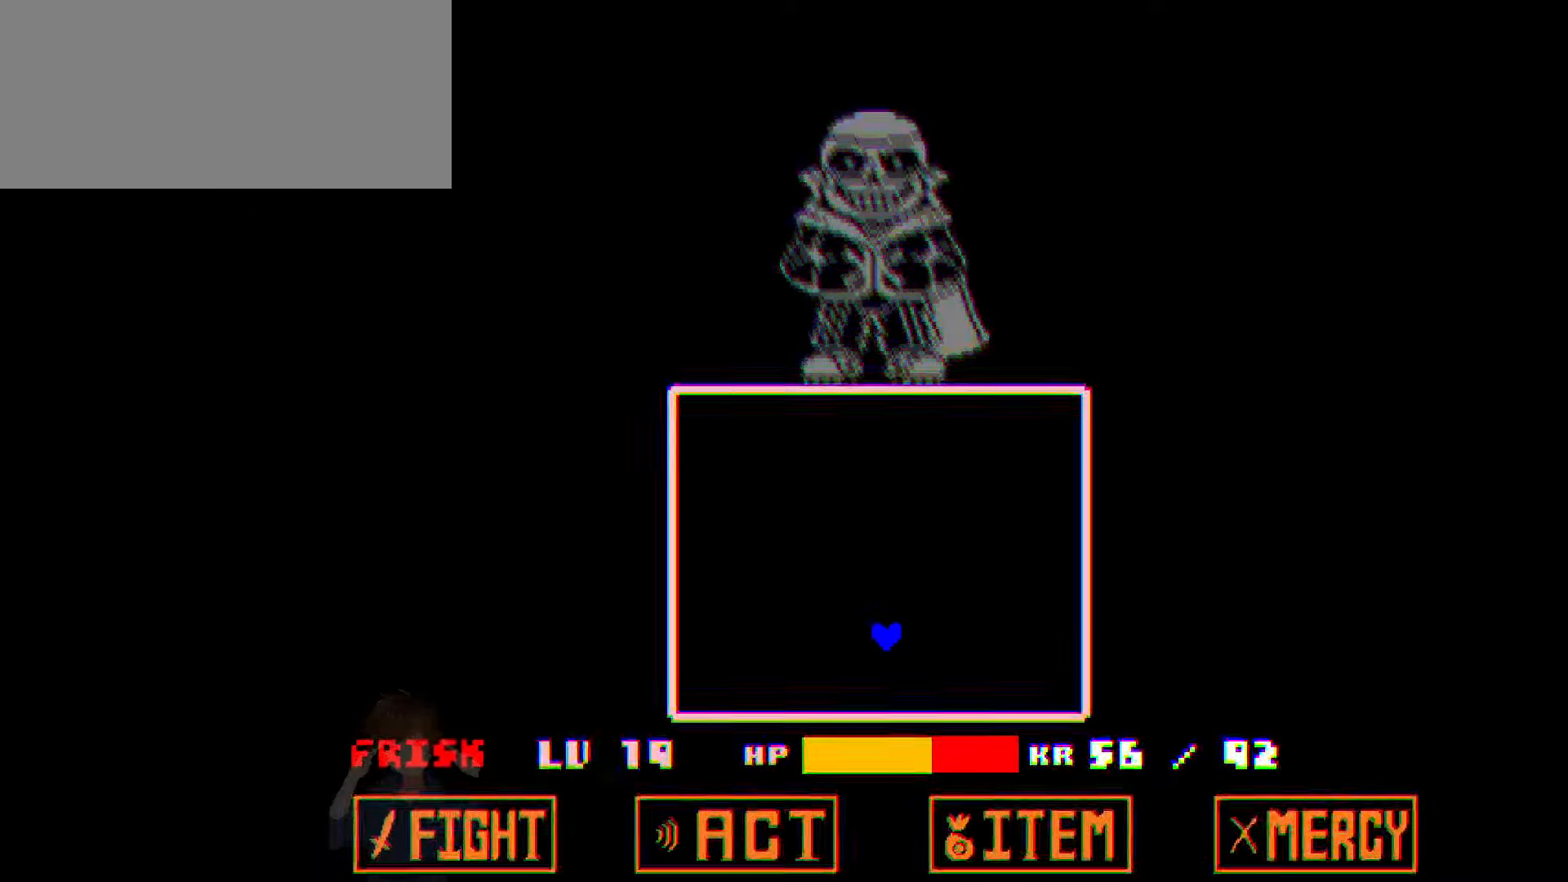
{"dt_ms": 500, "keys": [], "events": [[367, "left", "up"]]}
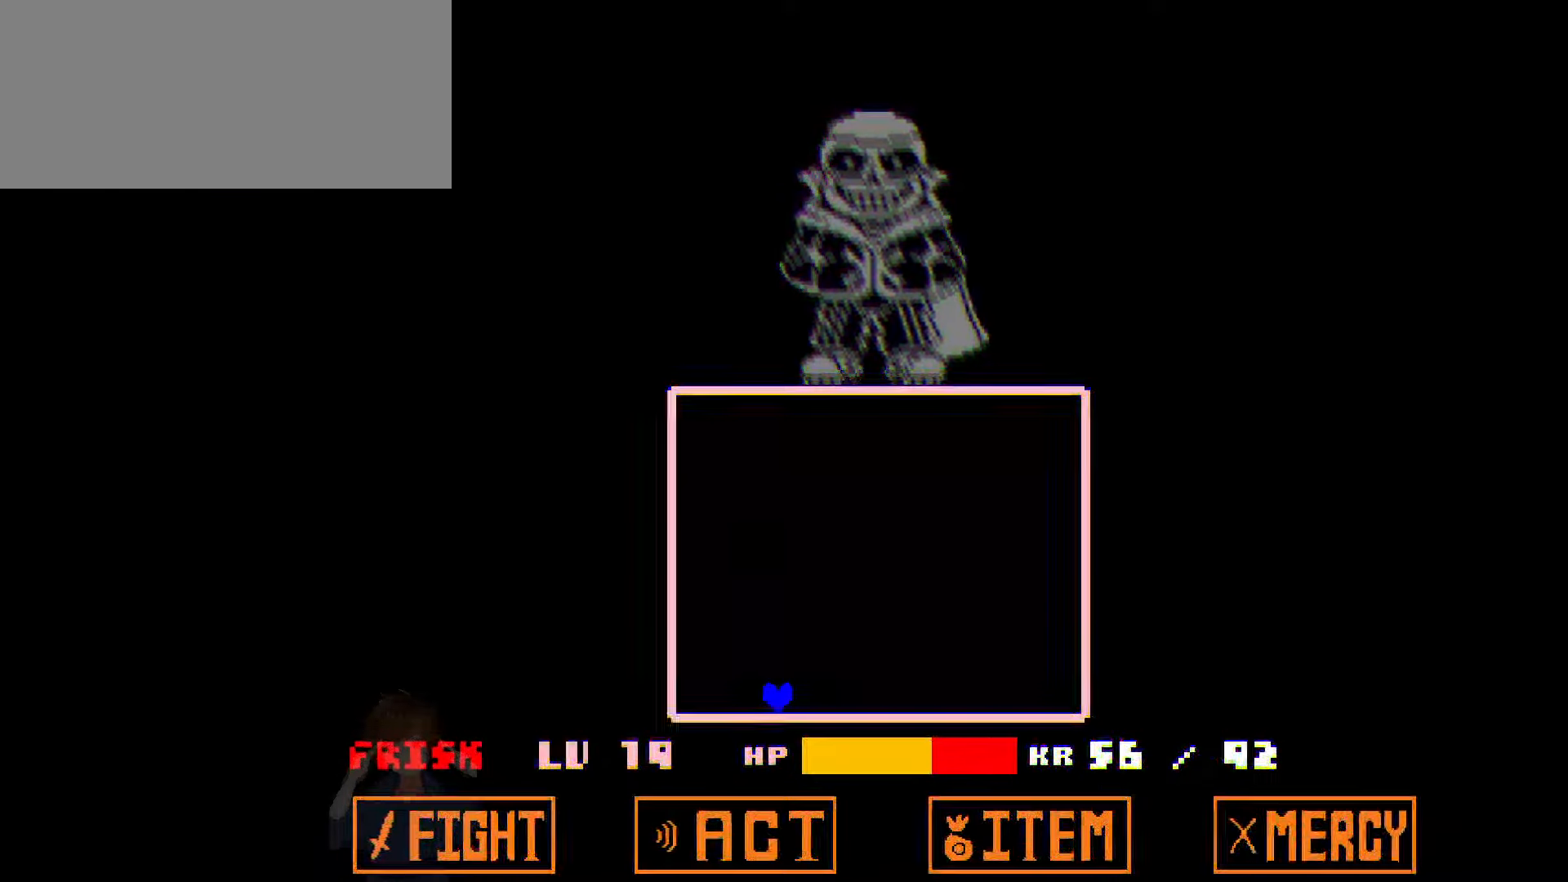
{"dt_ms": 501, "keys": ["right"], "events": [[34, "up", "down"], [167, "right", "down"], [234, "up", "up"]]}
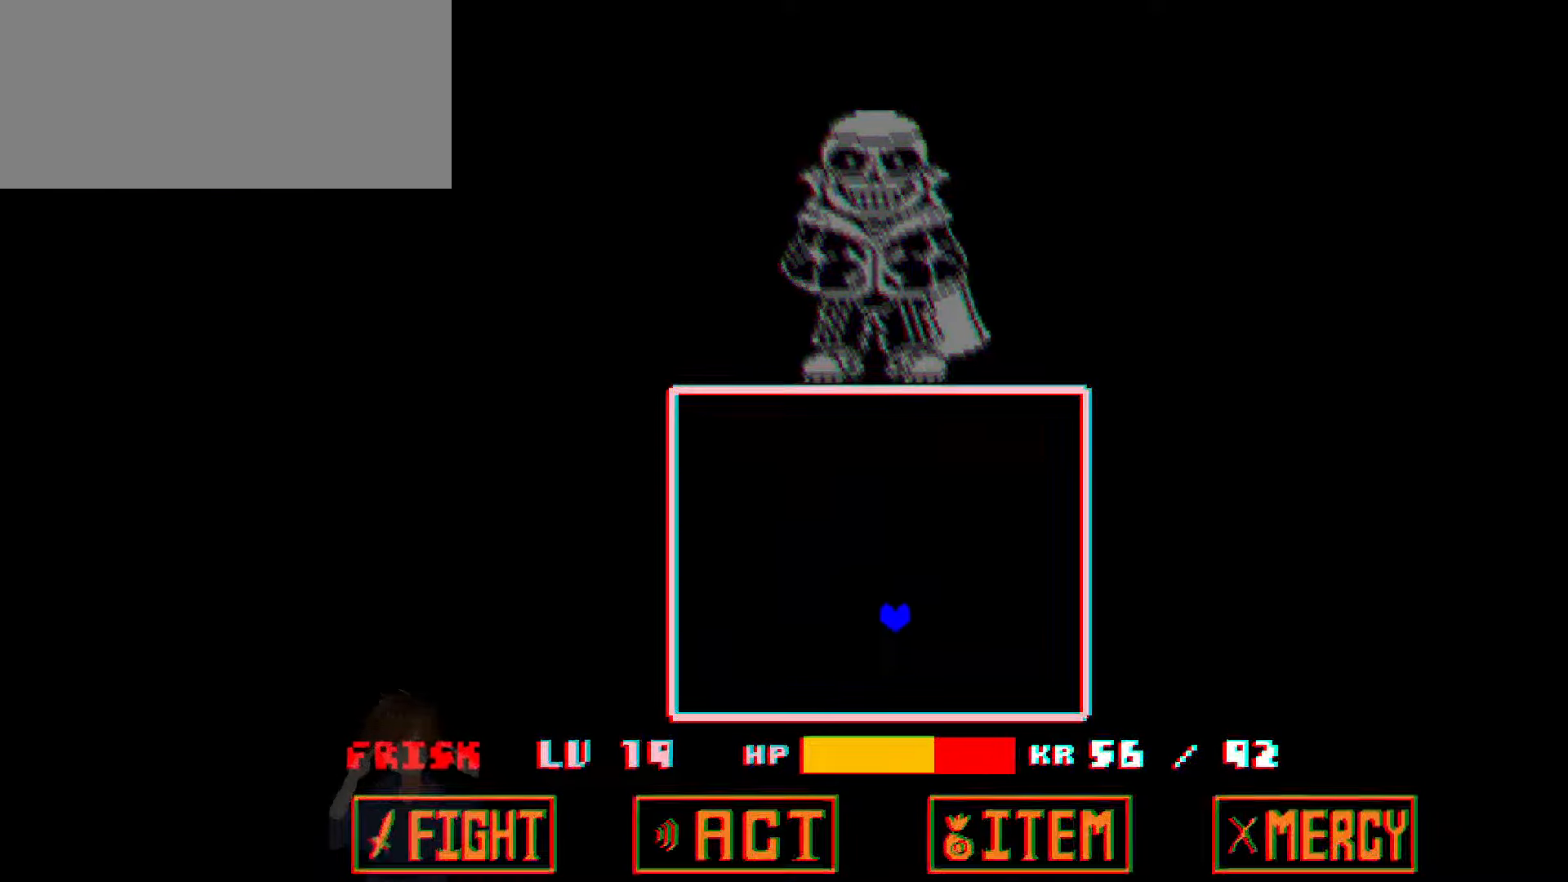
{"dt_ms": 500, "keys": [], "events": [[100, "right", "up"], [434, "up", "down"], [467, "up", "up"]]}
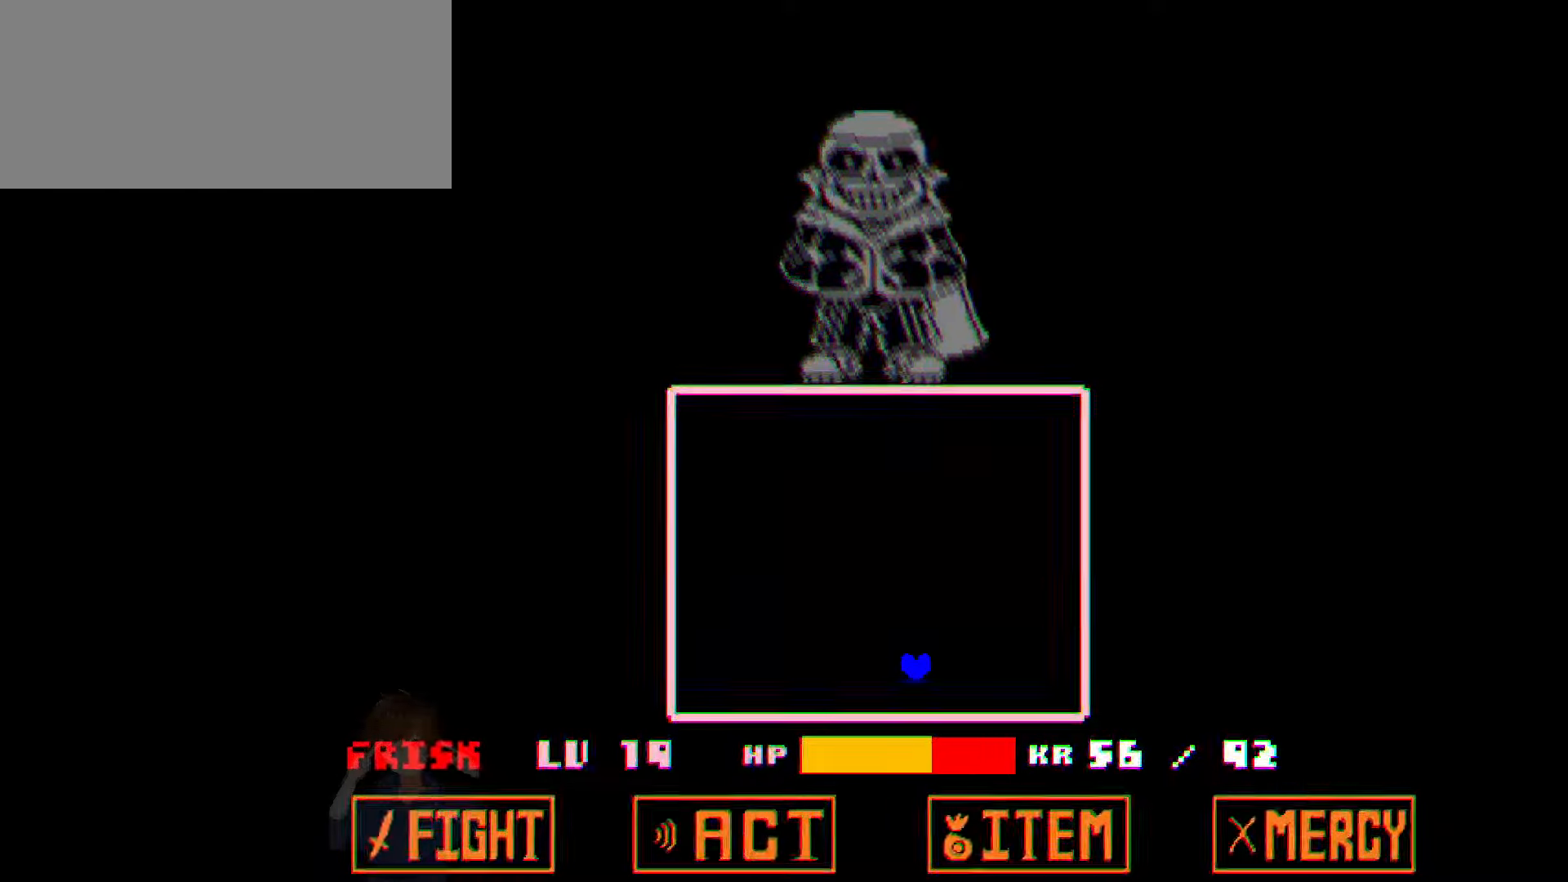
{"dt_ms": 501, "keys": [], "events": [[134, "left", "down"], [367, "left", "up"]]}
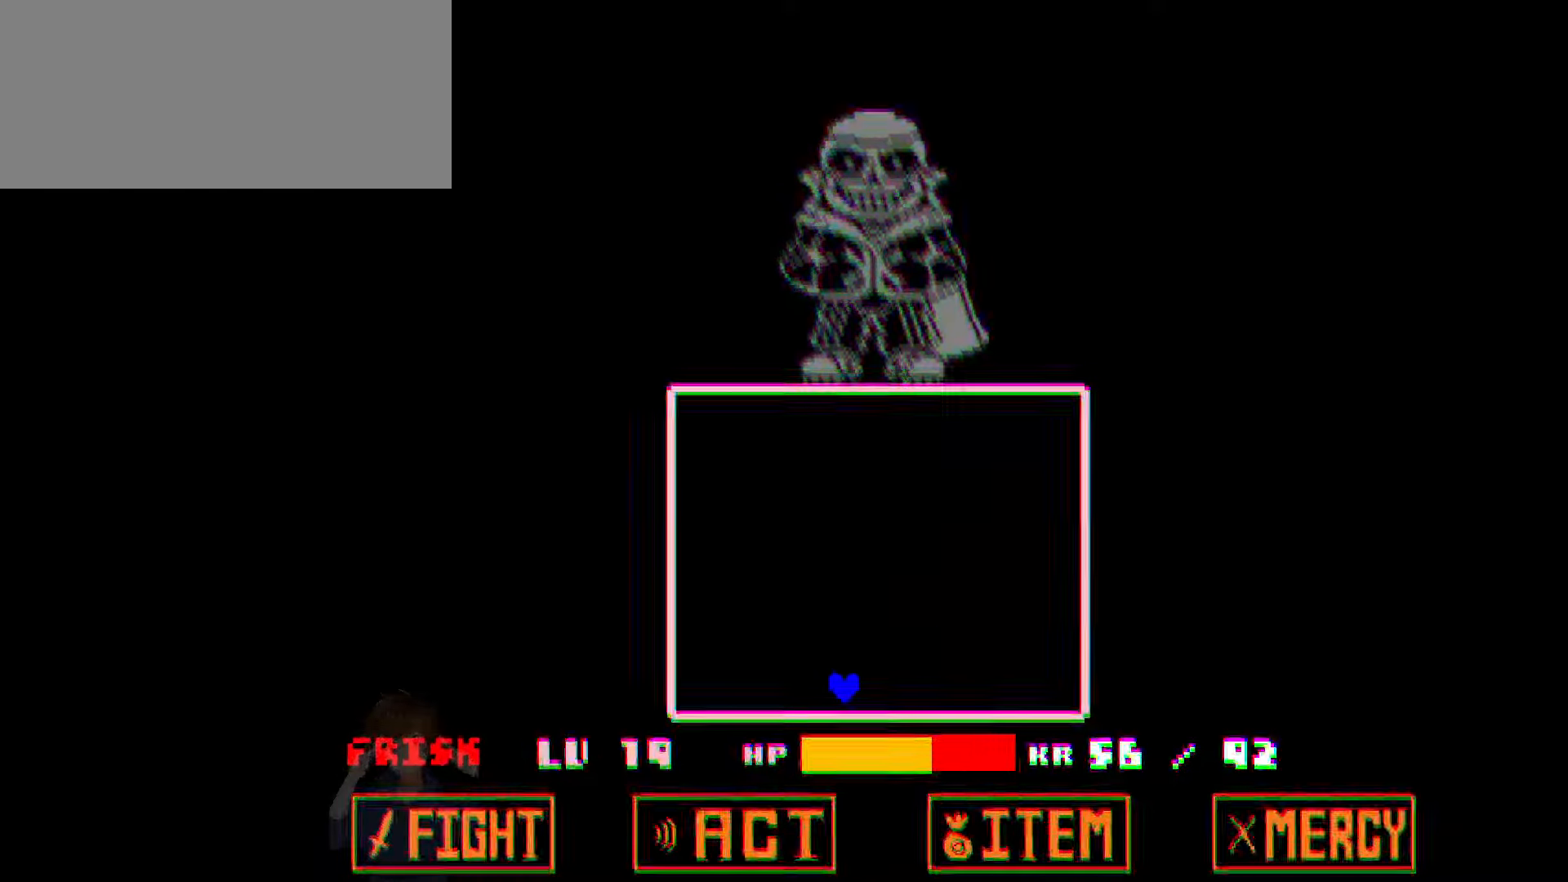
{"dt_ms": 467, "keys": [], "events": [[33, "right", "down"], [133, "right", "up"], [200, "left", "down"], [333, "left", "up"], [333, "right", "down"], [367, "right", "up"]]}